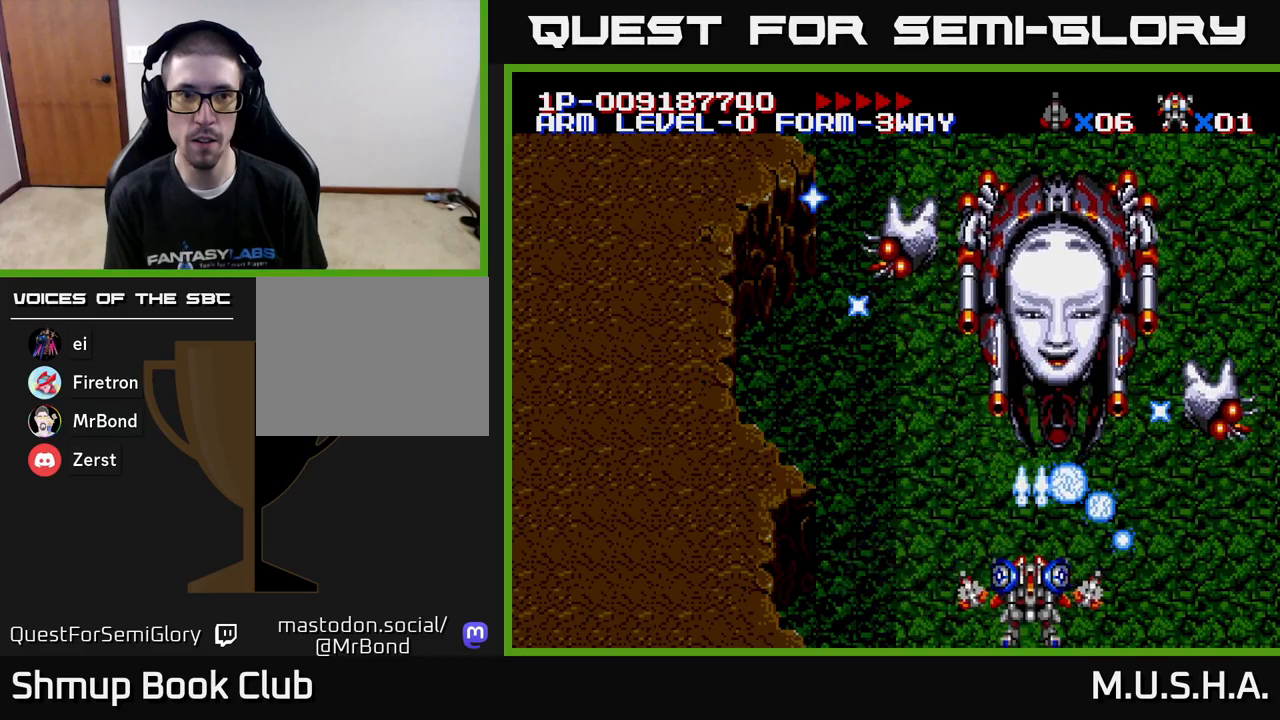
Gameplay with a controller (Xbox layout); each line is a JSON object with the inputs held at the frame after it. "events" lists button and stick changes between this image and that frame as [ms after this image, input, new state], when the widget could be followed in between. Not read: left_stick.
{"buttons": ["X", "Y", "DPAD_LEFT"], "right_stick": "center", "events": [[67, "DPAD_LEFT", "down"], [83, "DPAD_UP", "down"], [200, "DPAD_LEFT", "up"], [200, "DPAD_UP", "up"], [467, "DPAD_LEFT", "down"]]}
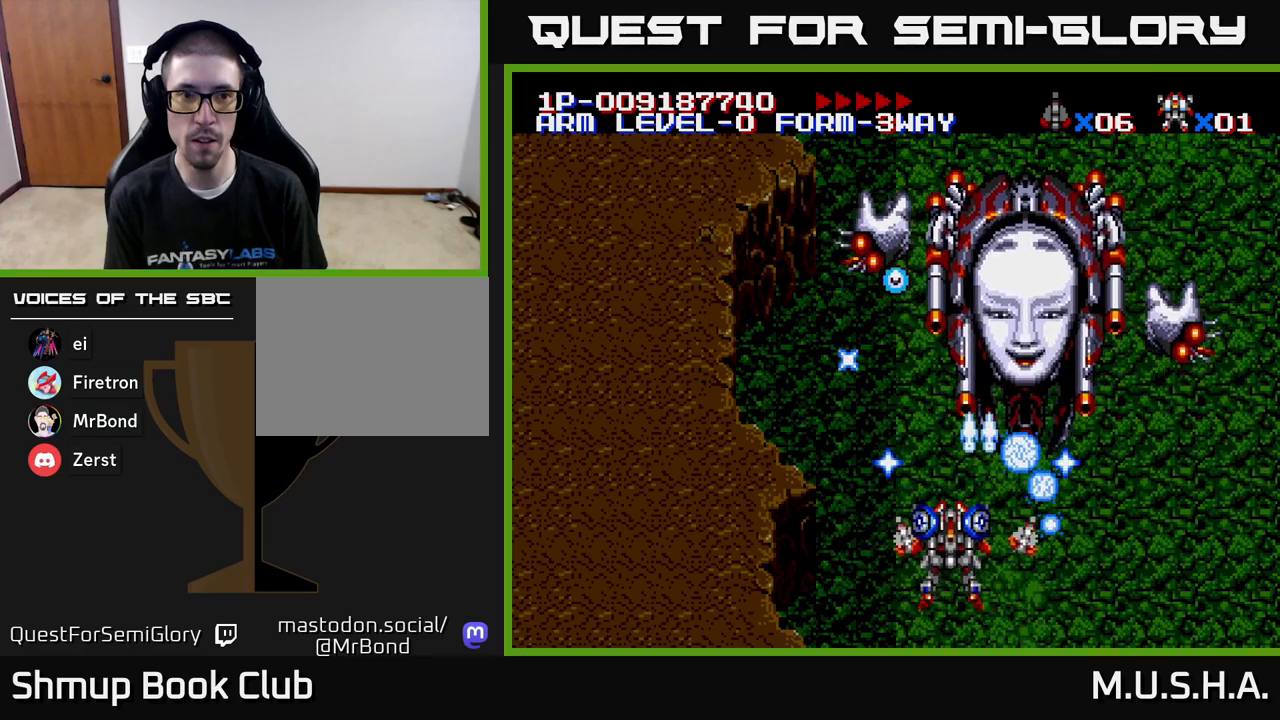
{"buttons": ["X", "Y"], "right_stick": "center", "events": [[67, "DPAD_DOWN", "down"], [67, "DPAD_LEFT", "up"], [100, "DPAD_RIGHT", "down"], [150, "DPAD_DOWN", "up"], [183, "DPAD_RIGHT", "up"]]}
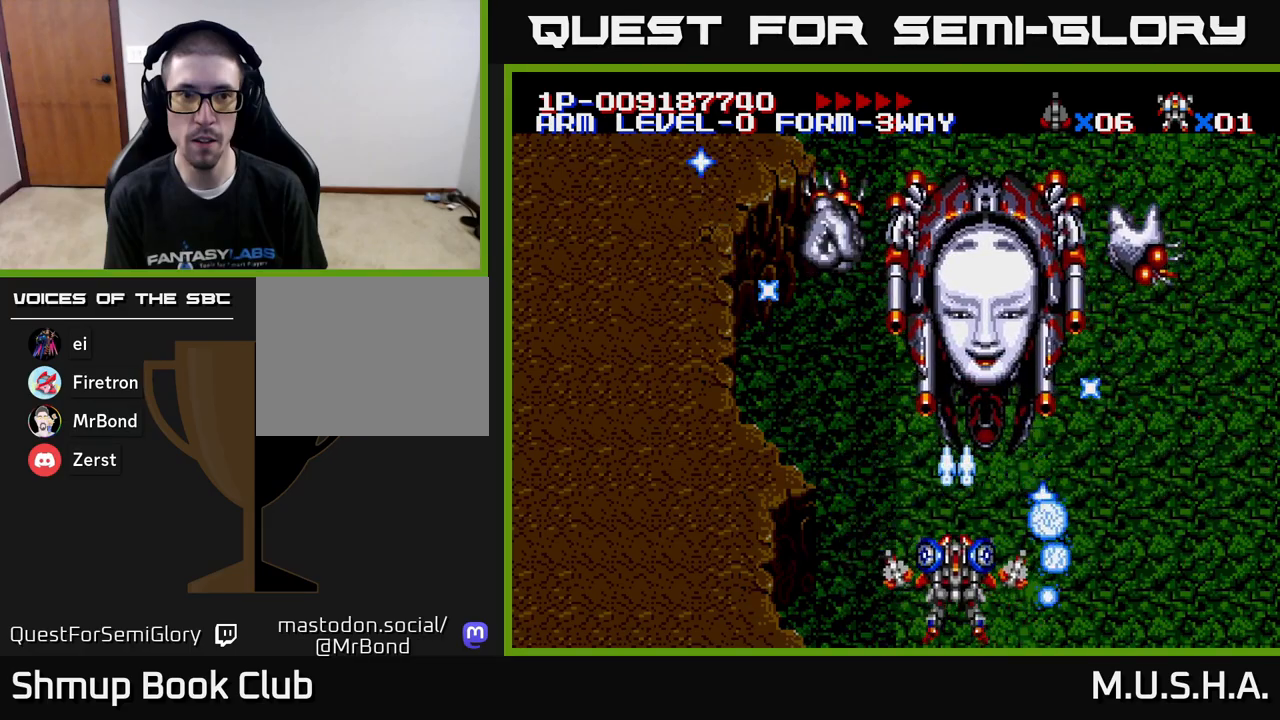
{"buttons": ["X", "Y", "DPAD_RIGHT"], "right_stick": "center", "events": [[150, "DPAD_LEFT", "down"], [350, "DPAD_LEFT", "up"], [367, "DPAD_DOWN", "down"], [383, "DPAD_RIGHT", "down"], [400, "DPAD_DOWN", "up"]]}
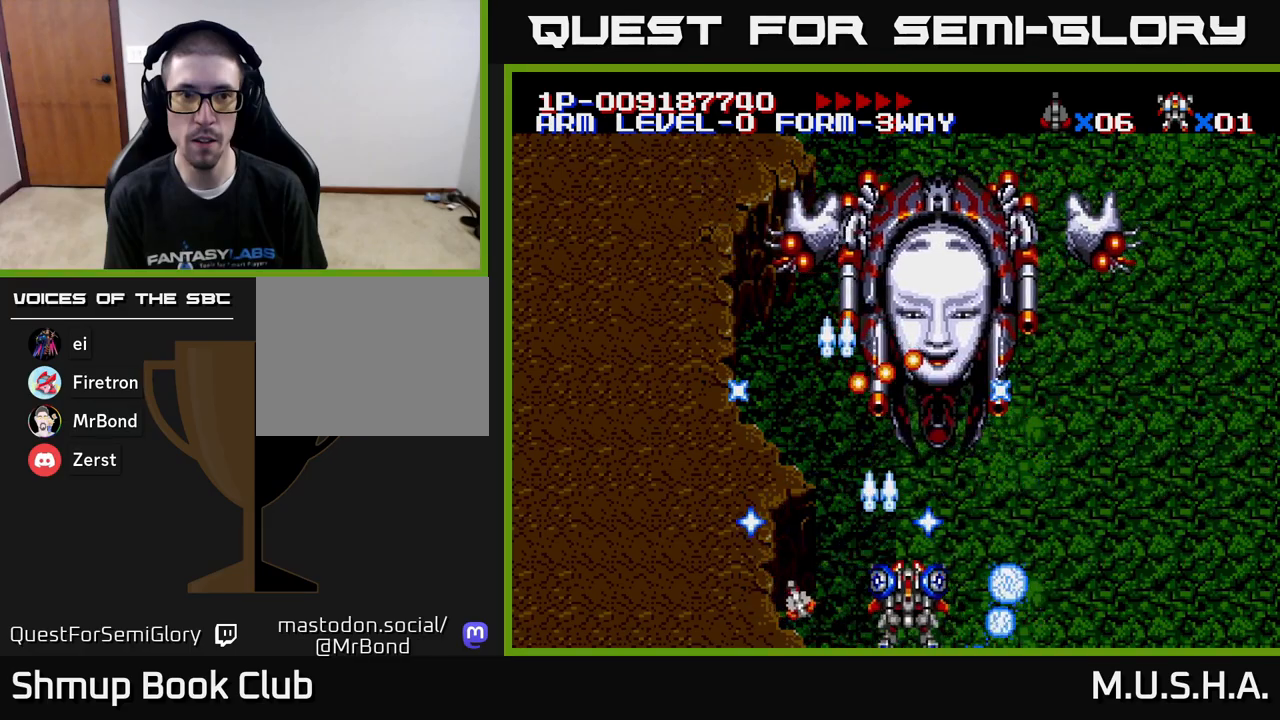
{"buttons": ["X", "Y", "DPAD_UP", "DPAD_RIGHT"], "right_stick": "center", "events": [[433, "DPAD_UP", "down"]]}
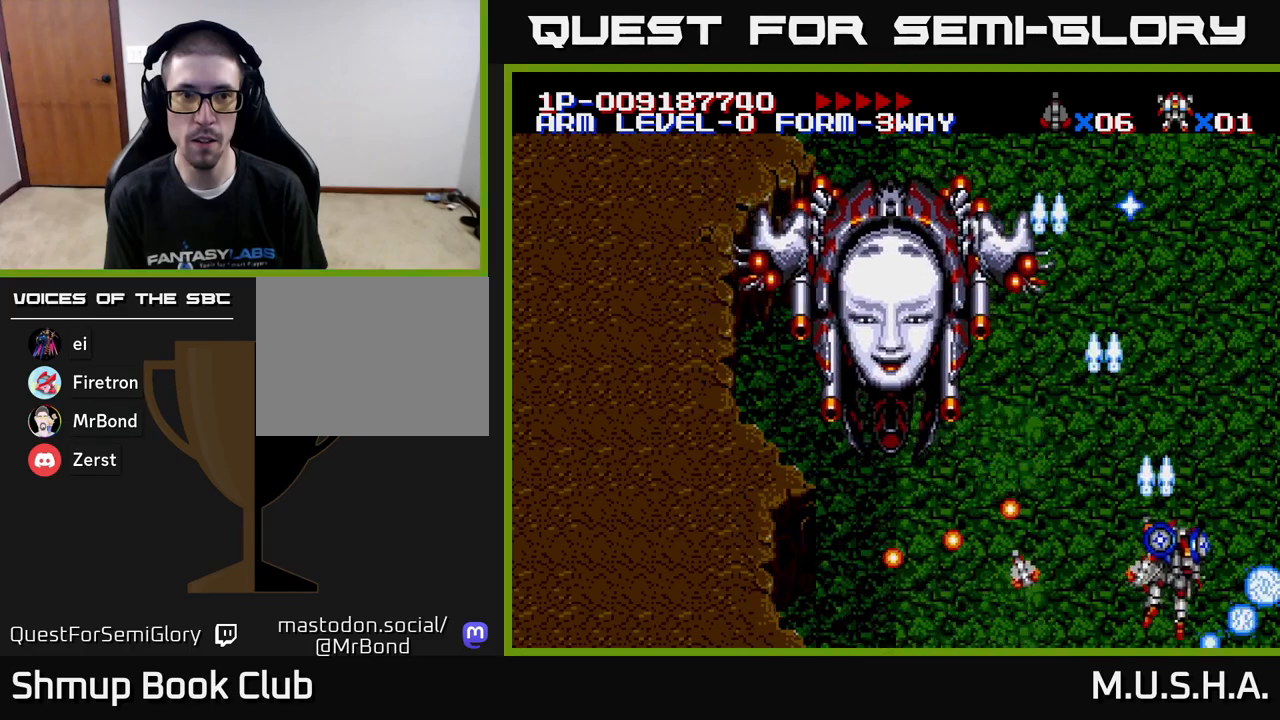
{"buttons": ["X", "Y", "DPAD_DOWN", "DPAD_LEFT"], "right_stick": "center", "events": [[117, "DPAD_RIGHT", "up"], [167, "DPAD_LEFT", "down"], [200, "DPAD_UP", "up"], [300, "DPAD_DOWN", "down"]]}
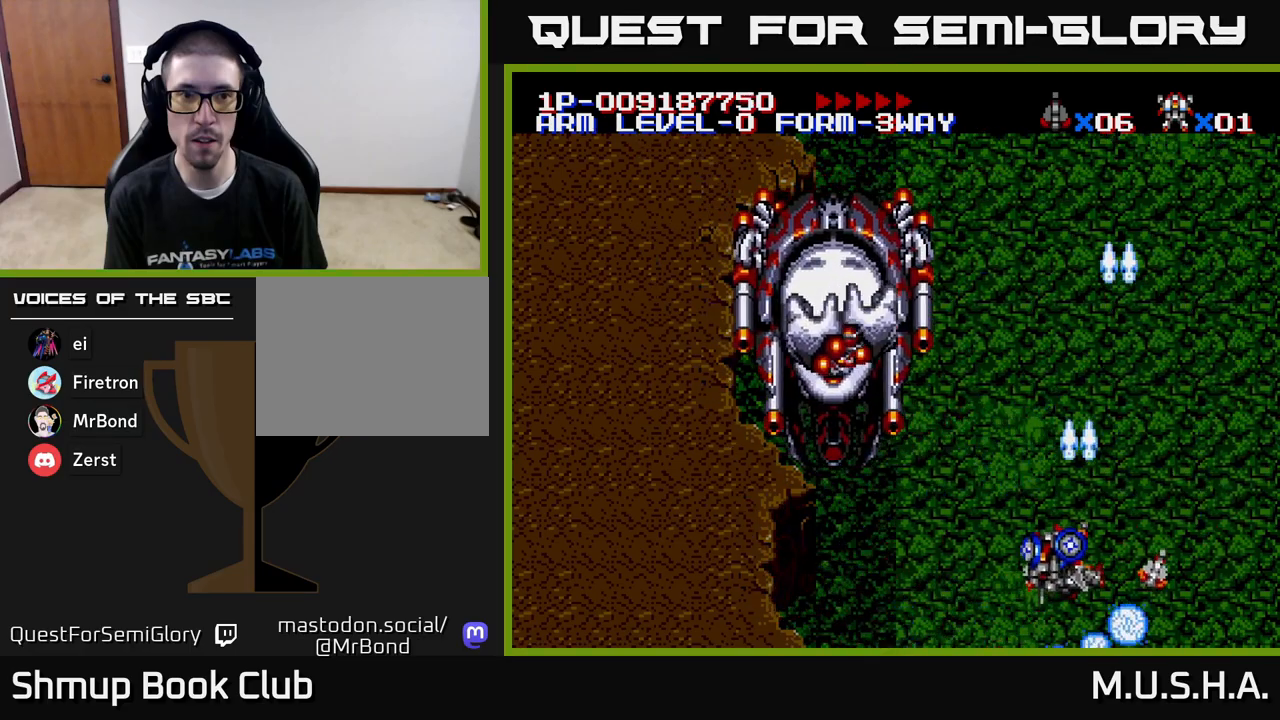
{"buttons": ["X", "Y"], "right_stick": "center", "events": [[117, "DPAD_DOWN", "up"], [317, "DPAD_LEFT", "up"]]}
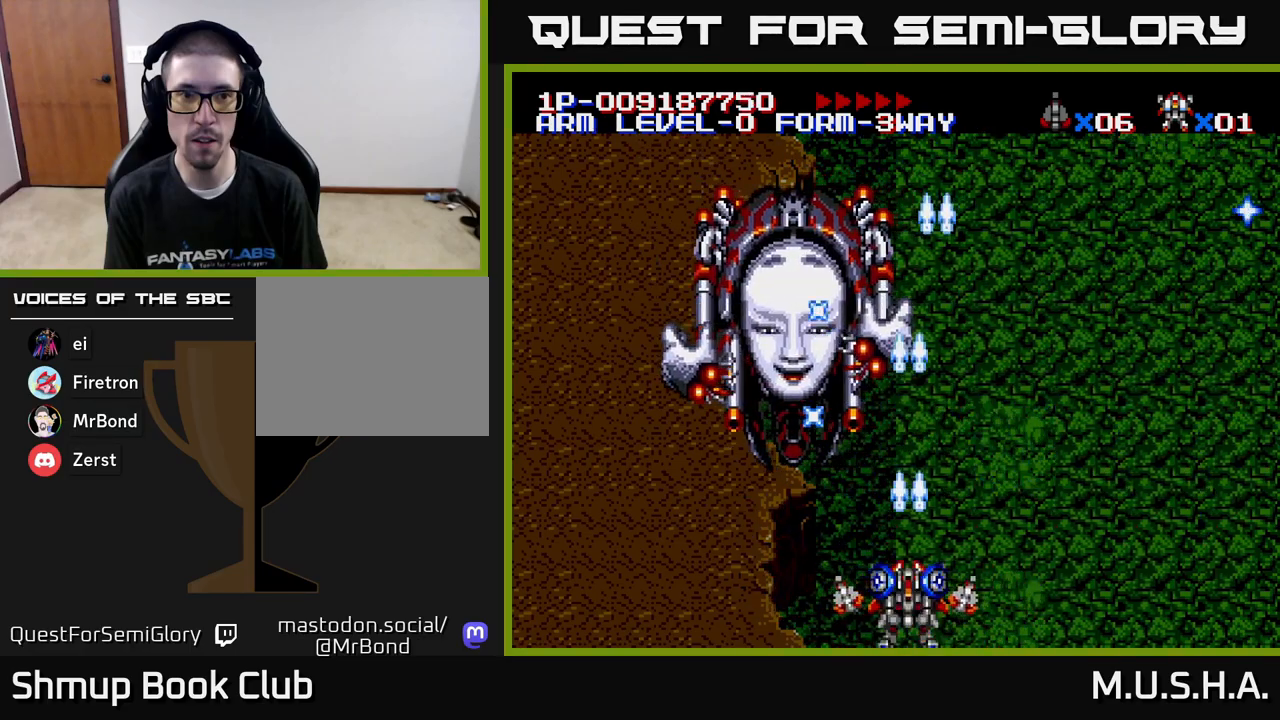
{"buttons": ["X", "Y"], "right_stick": "center", "events": []}
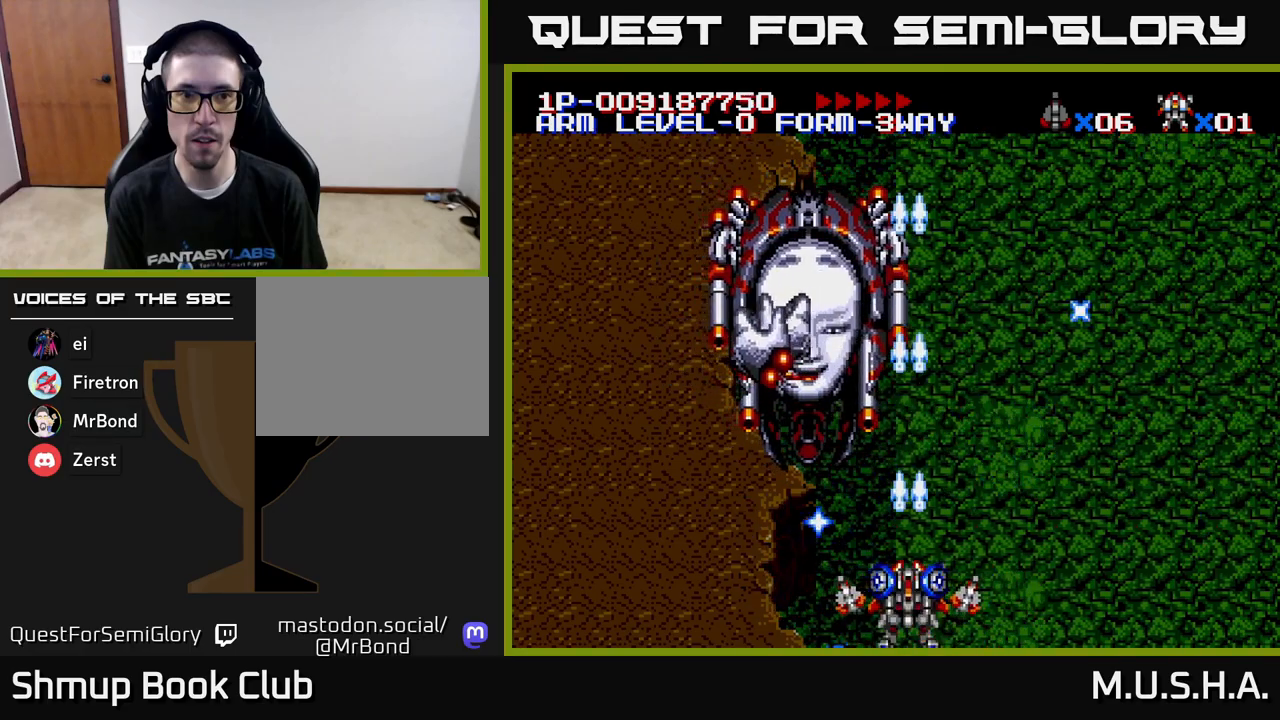
{"buttons": ["X", "Y"], "right_stick": "center", "events": [[100, "DPAD_LEFT", "down"], [100, "DPAD_UP", "down"], [150, "DPAD_UP", "up"], [283, "DPAD_LEFT", "up"], [317, "DPAD_RIGHT", "down"], [400, "DPAD_RIGHT", "up"]]}
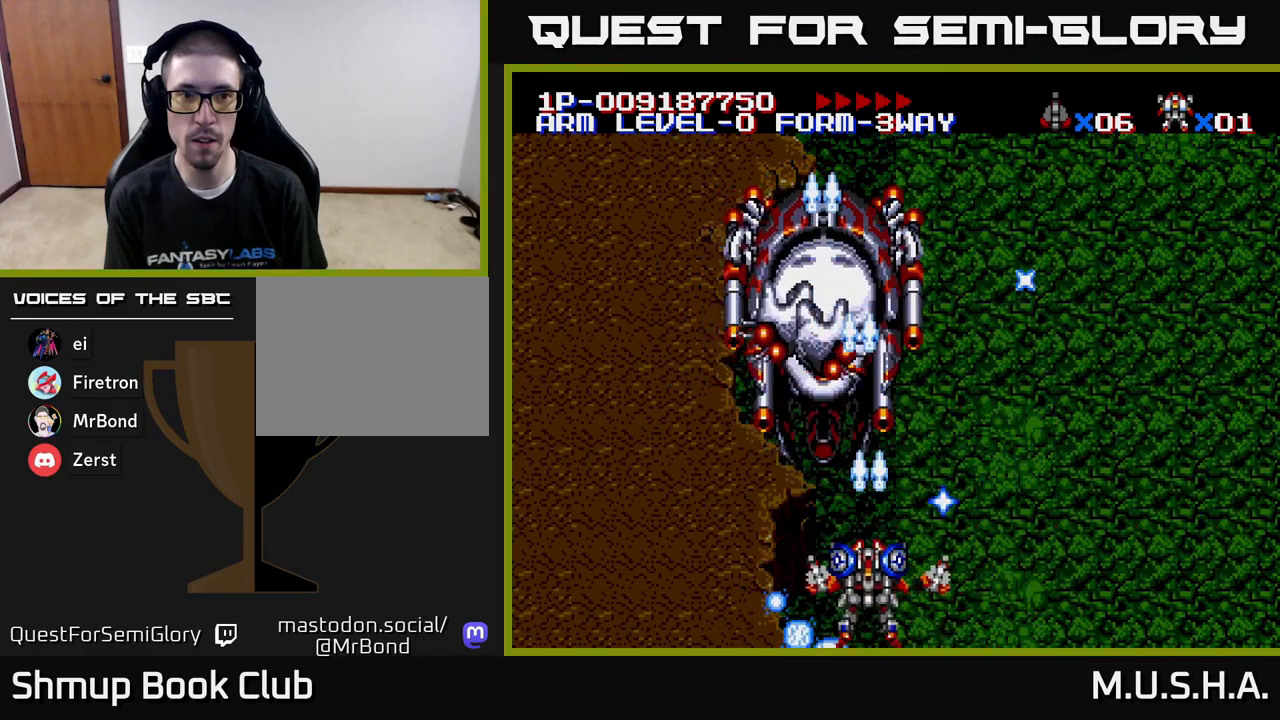
{"buttons": ["X", "Y"], "right_stick": "center", "events": [[217, "DPAD_LEFT", "down"], [300, "DPAD_LEFT", "up"]]}
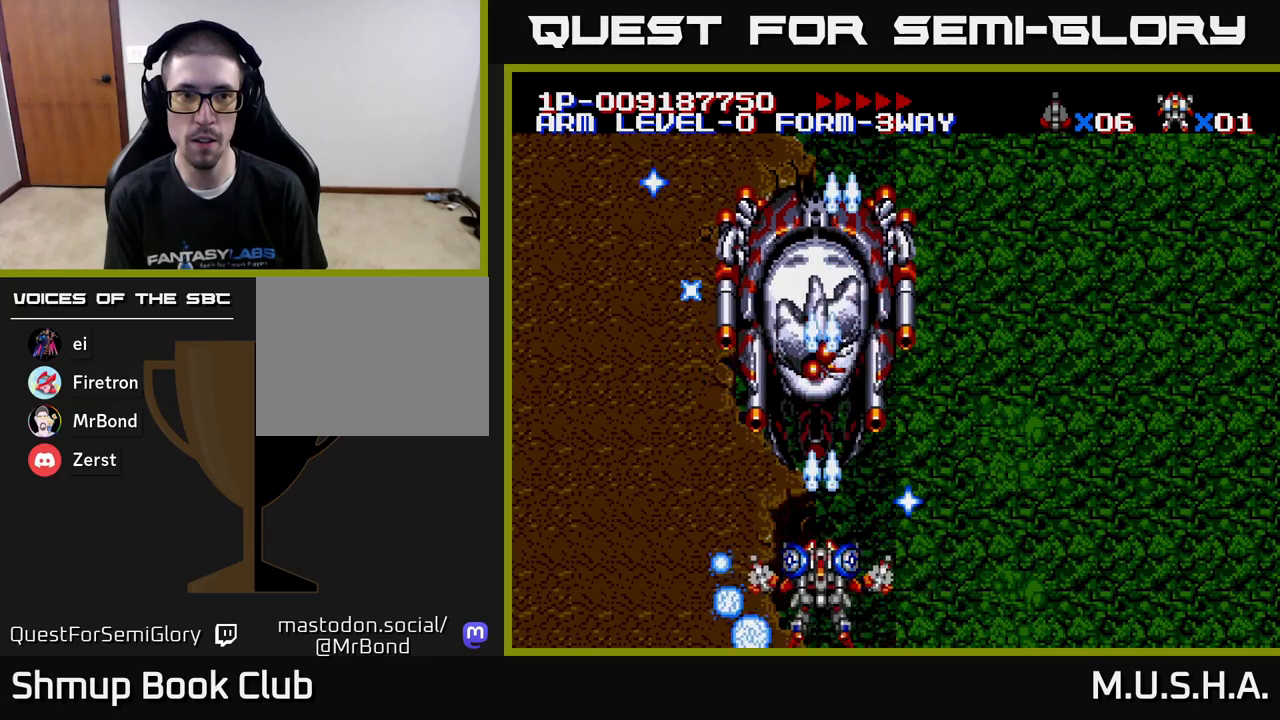
{"buttons": ["X", "Y"], "right_stick": "center", "events": []}
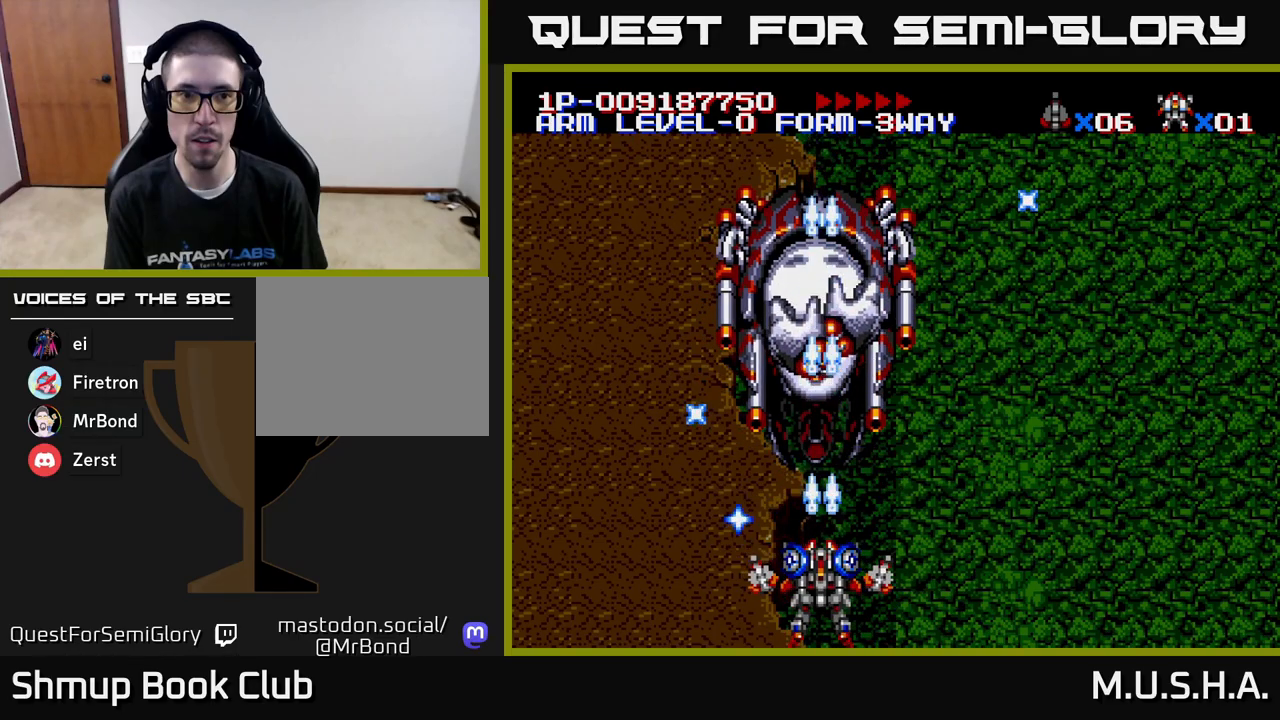
{"buttons": ["Y", "DPAD_RIGHT"], "right_stick": "center", "events": [[367, "X", "up"], [400, "DPAD_RIGHT", "down"]]}
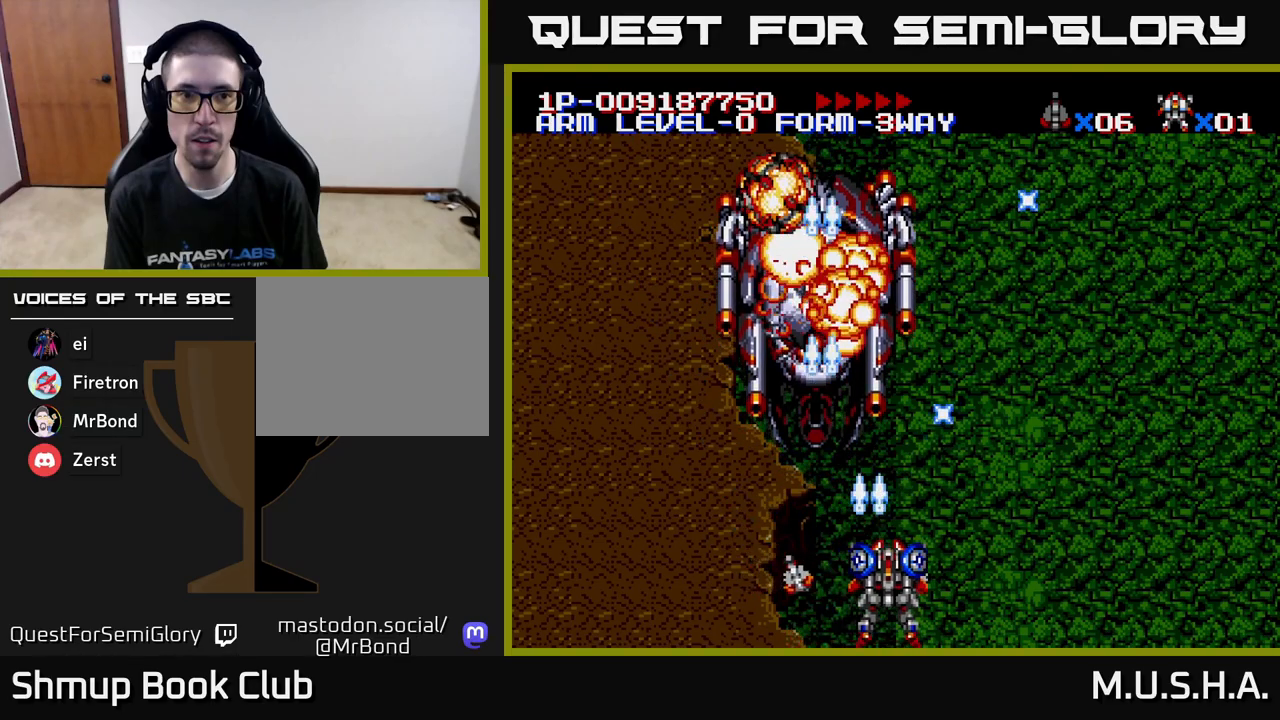
{"buttons": [], "right_stick": "center", "events": [[17, "X", "down"], [67, "DPAD_RIGHT", "up"], [83, "DPAD_LEFT", "down"], [283, "DPAD_LEFT", "up"], [450, "X", "up"], [483, "Y", "up"]]}
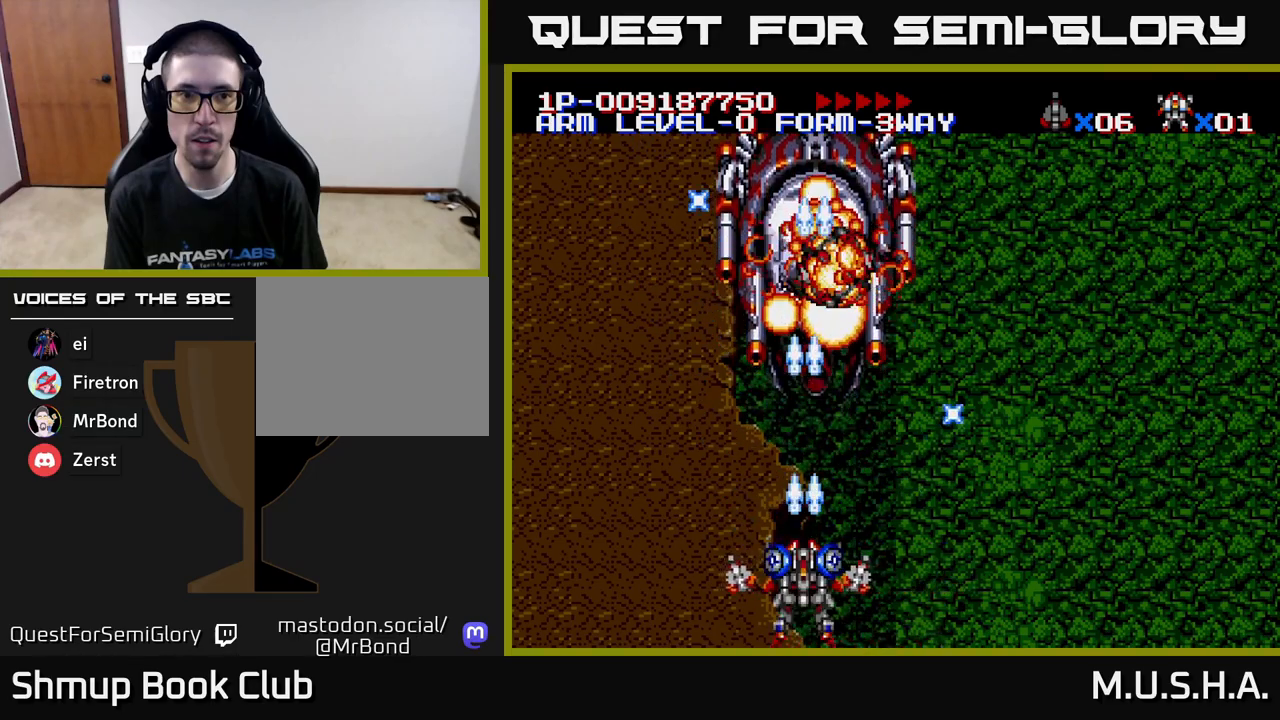
{"buttons": [], "right_stick": "center", "events": []}
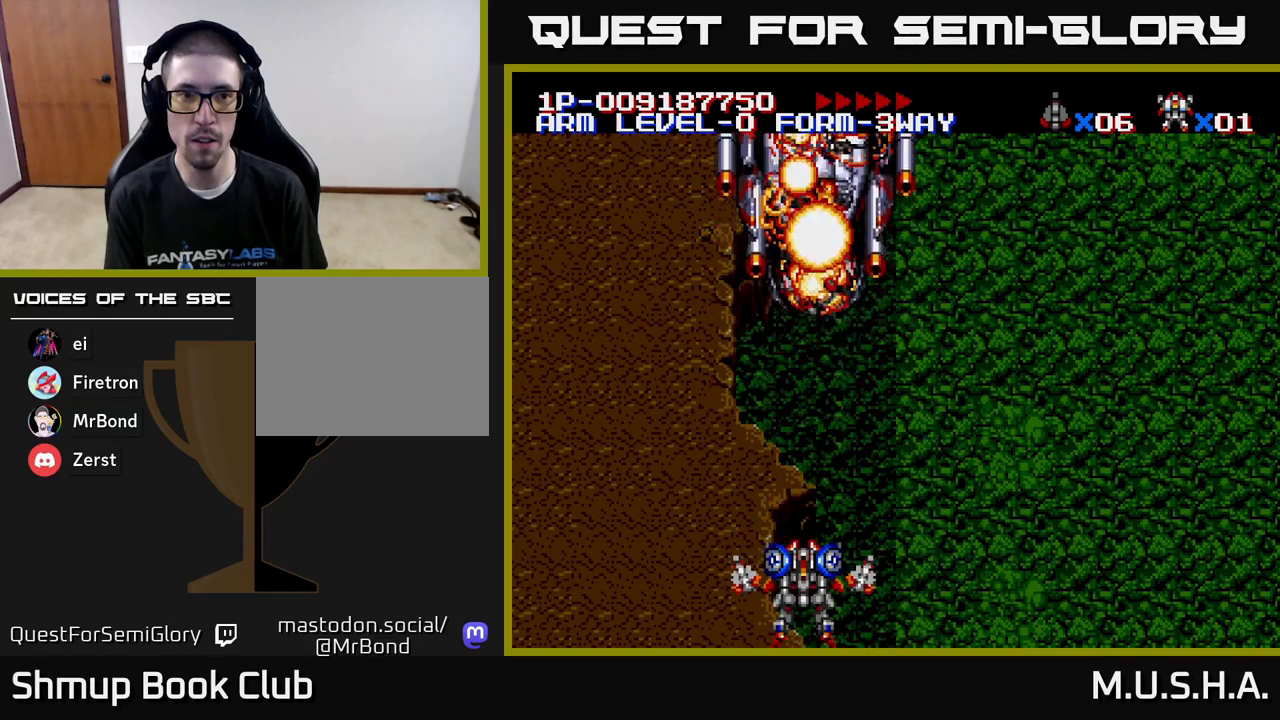
{"buttons": [], "right_stick": "center", "events": []}
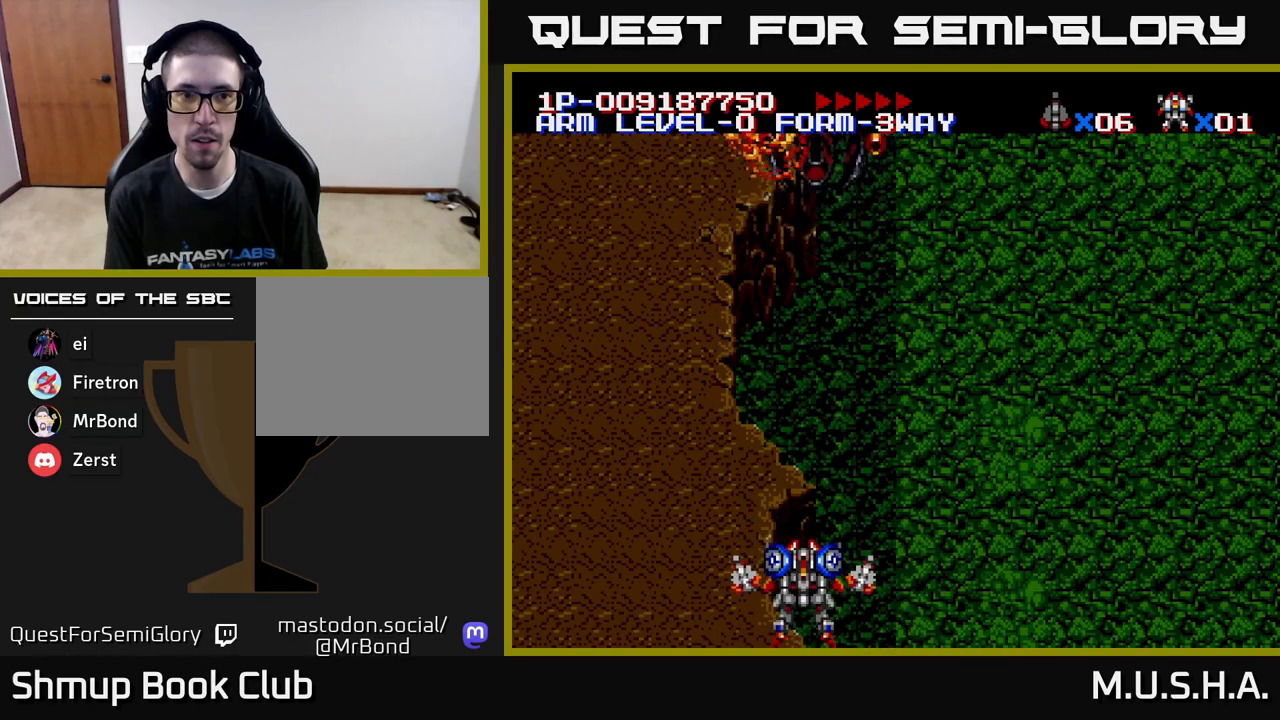
{"buttons": [], "right_stick": "center", "events": []}
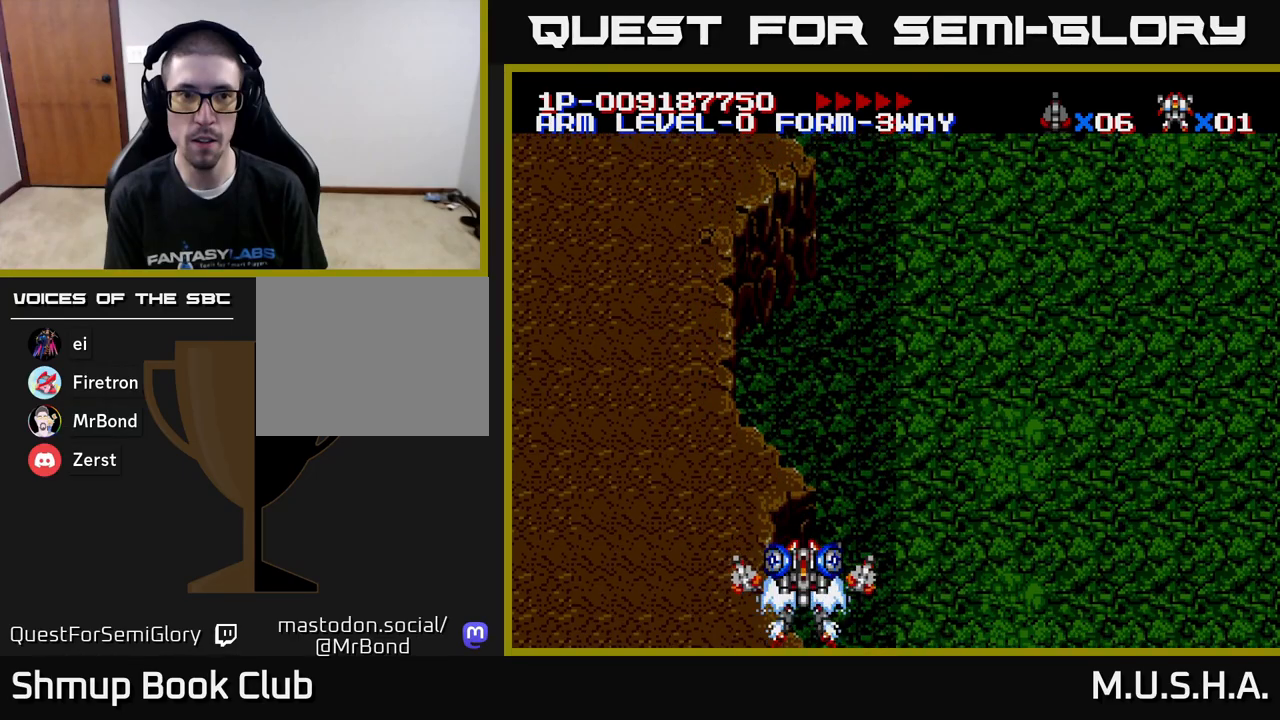
{"buttons": ["Y"], "right_stick": "center", "events": [[333, "Y", "down"]]}
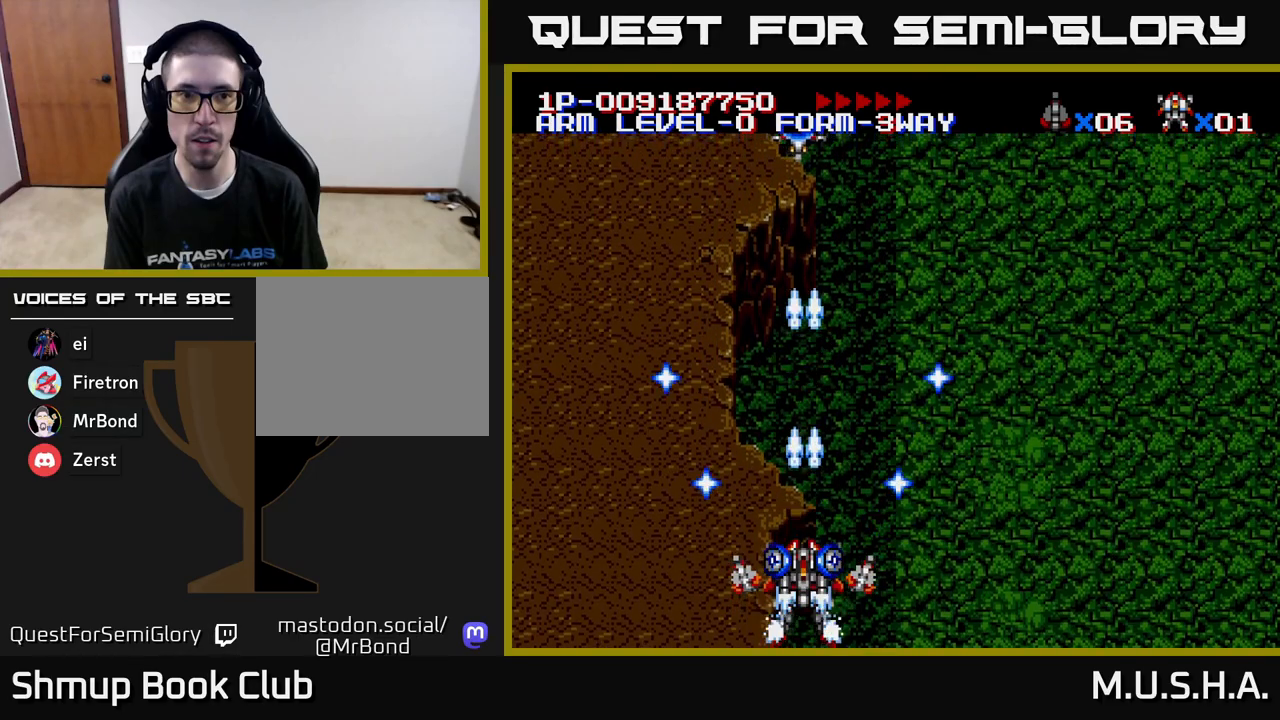
{"buttons": ["X", "Y", "DPAD_UP"], "right_stick": "center", "events": [[167, "X", "down"], [283, "DPAD_UP", "down"]]}
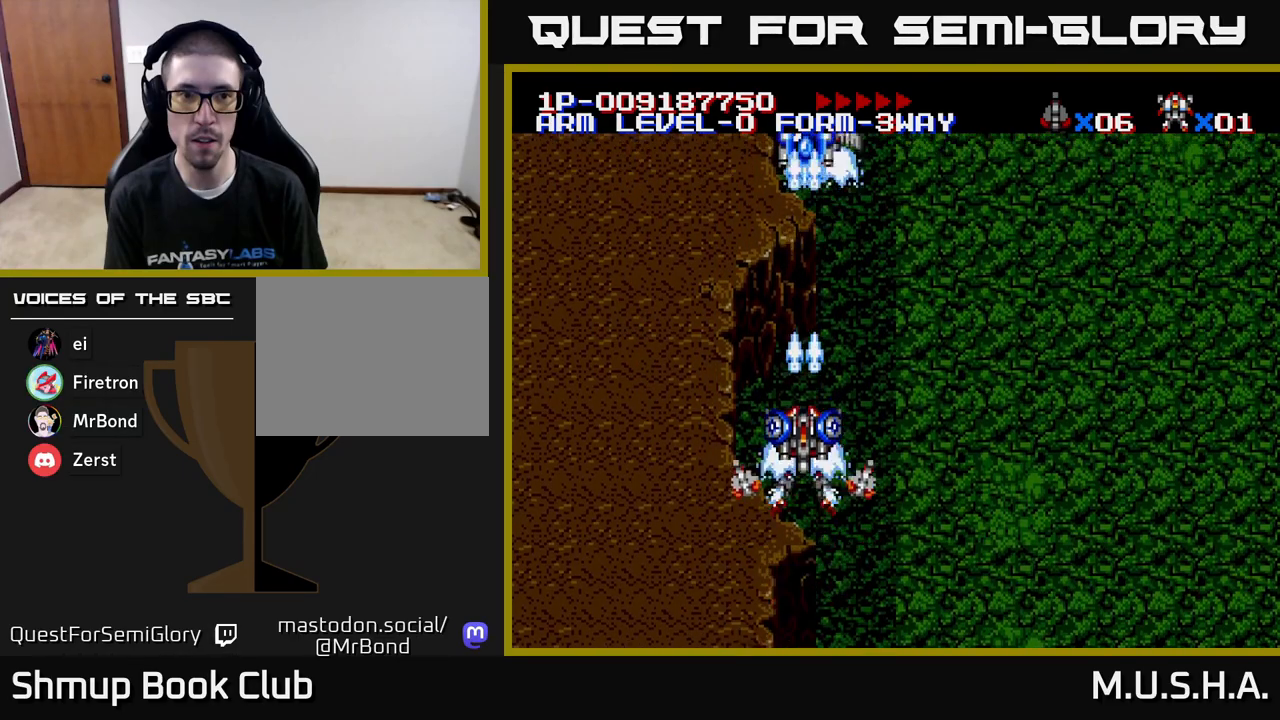
{"buttons": ["X", "Y", "DPAD_UP"], "right_stick": "center", "events": []}
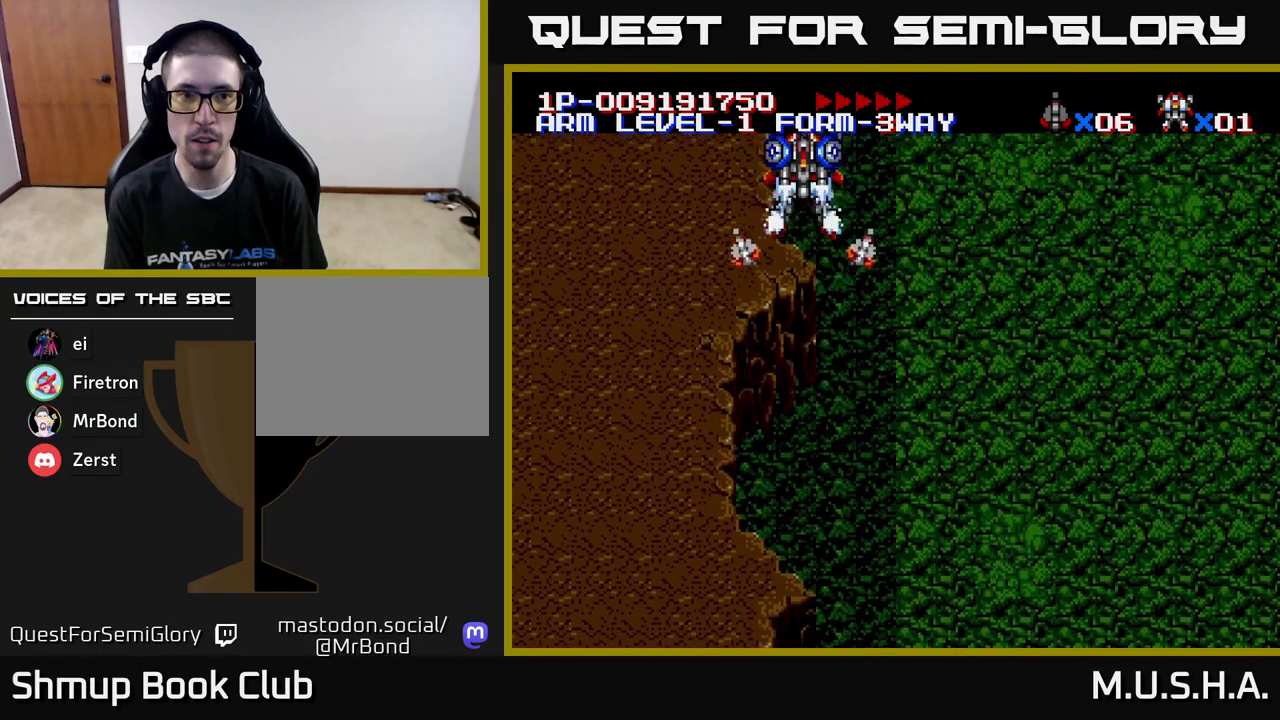
{"buttons": ["X", "Y", "DPAD_DOWN"], "right_stick": "center", "events": [[33, "DPAD_UP", "up"], [50, "DPAD_DOWN", "down"]]}
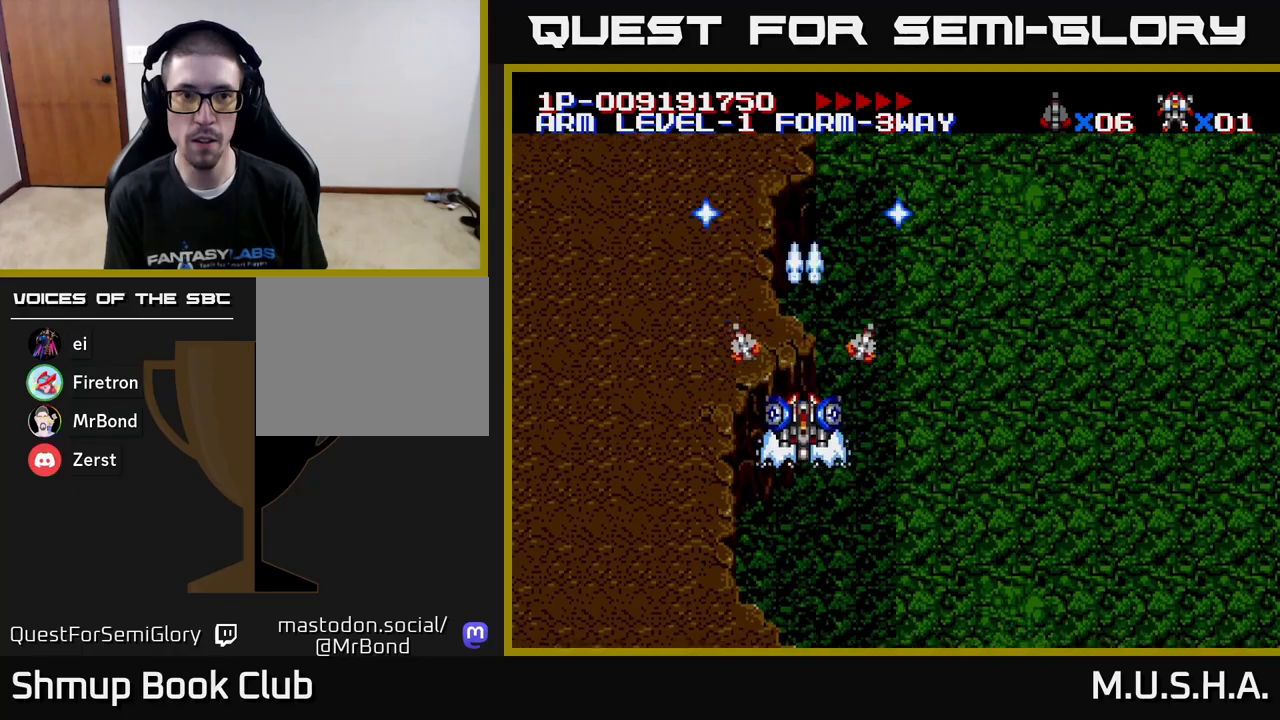
{"buttons": ["X", "Y"], "right_stick": "center", "events": [[200, "DPAD_DOWN", "up"]]}
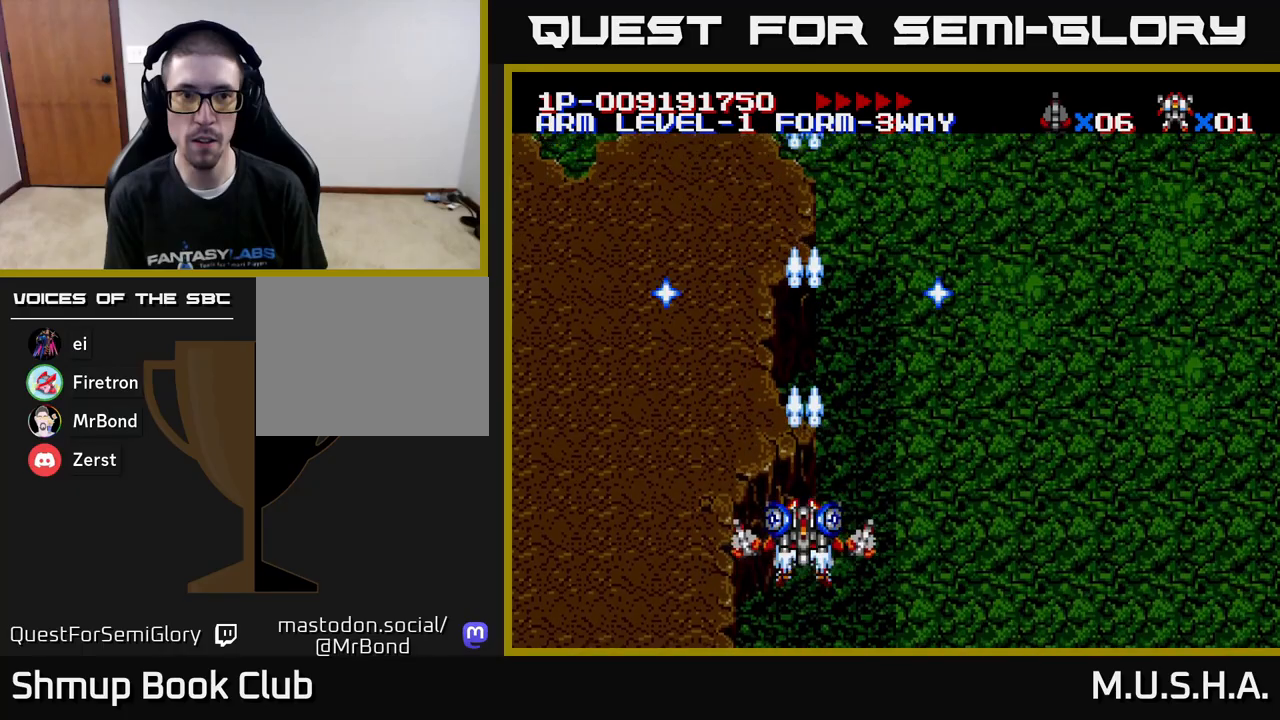
{"buttons": ["X", "Y", "DPAD_RIGHT"], "right_stick": "center", "events": [[317, "DPAD_RIGHT", "down"]]}
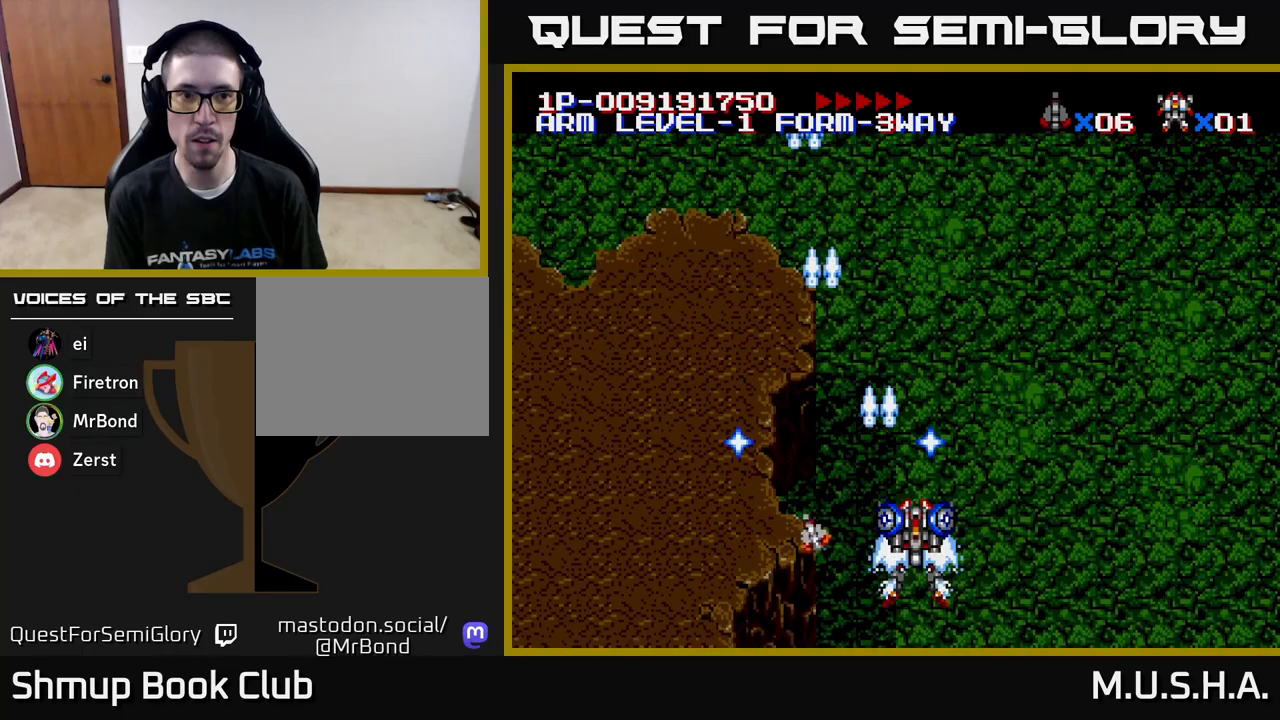
{"buttons": ["X", "Y", "DPAD_LEFT"], "right_stick": "center", "events": [[50, "DPAD_RIGHT", "up"], [183, "DPAD_RIGHT", "down"], [400, "DPAD_RIGHT", "up"], [483, "DPAD_LEFT", "down"]]}
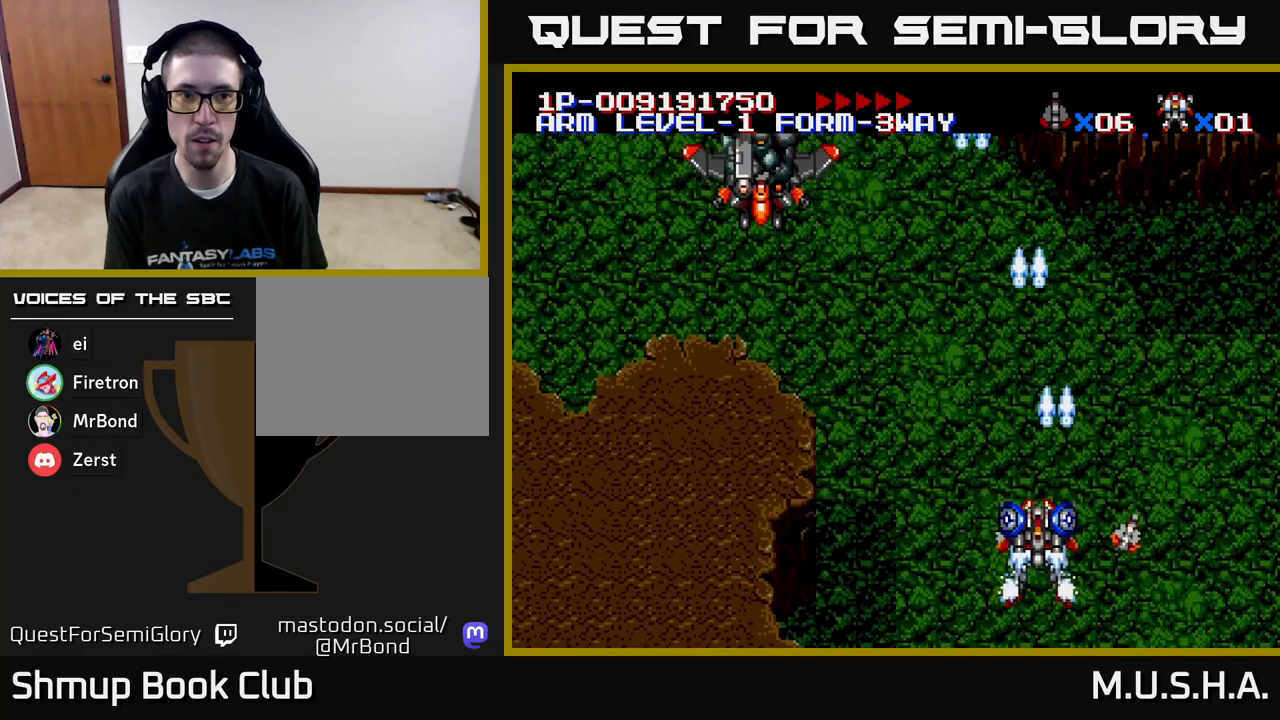
{"buttons": ["X", "Y", "DPAD_LEFT"], "right_stick": "center", "events": []}
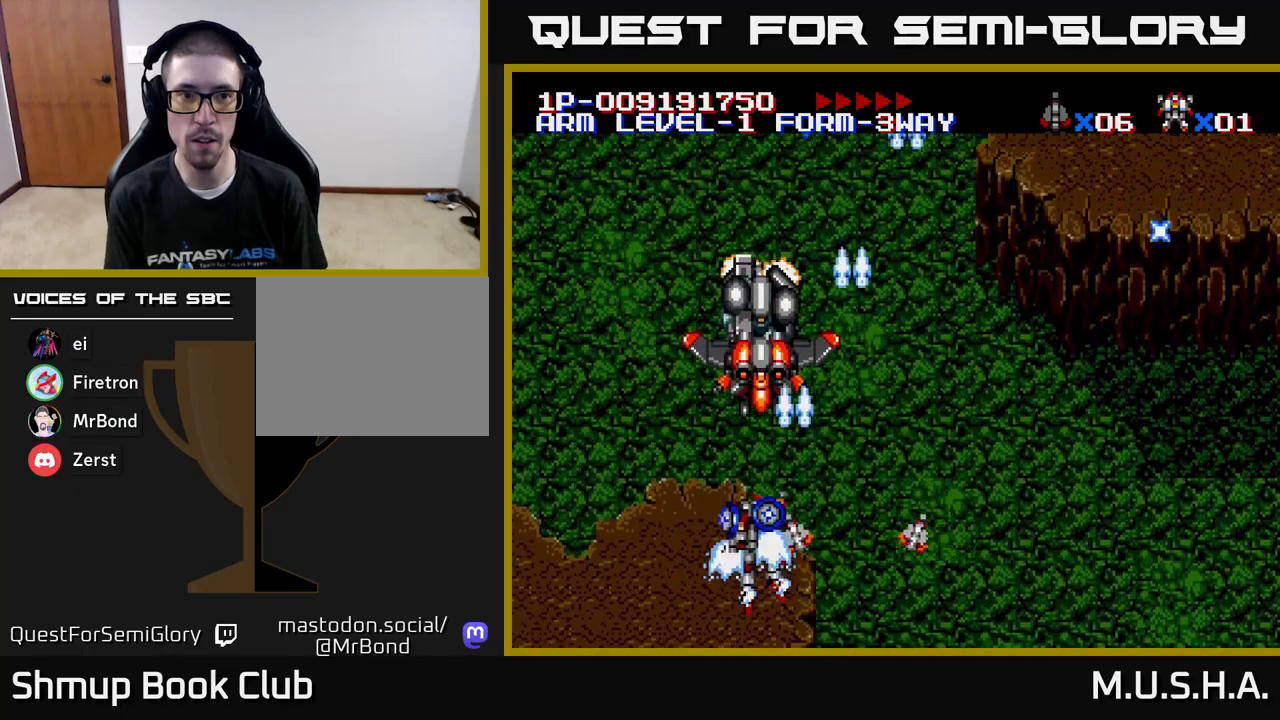
{"buttons": ["X", "Y", "DPAD_RIGHT"], "right_stick": "center", "events": [[17, "DPAD_LEFT", "up"], [50, "DPAD_DOWN", "down"], [217, "DPAD_DOWN", "up"], [367, "DPAD_RIGHT", "down"]]}
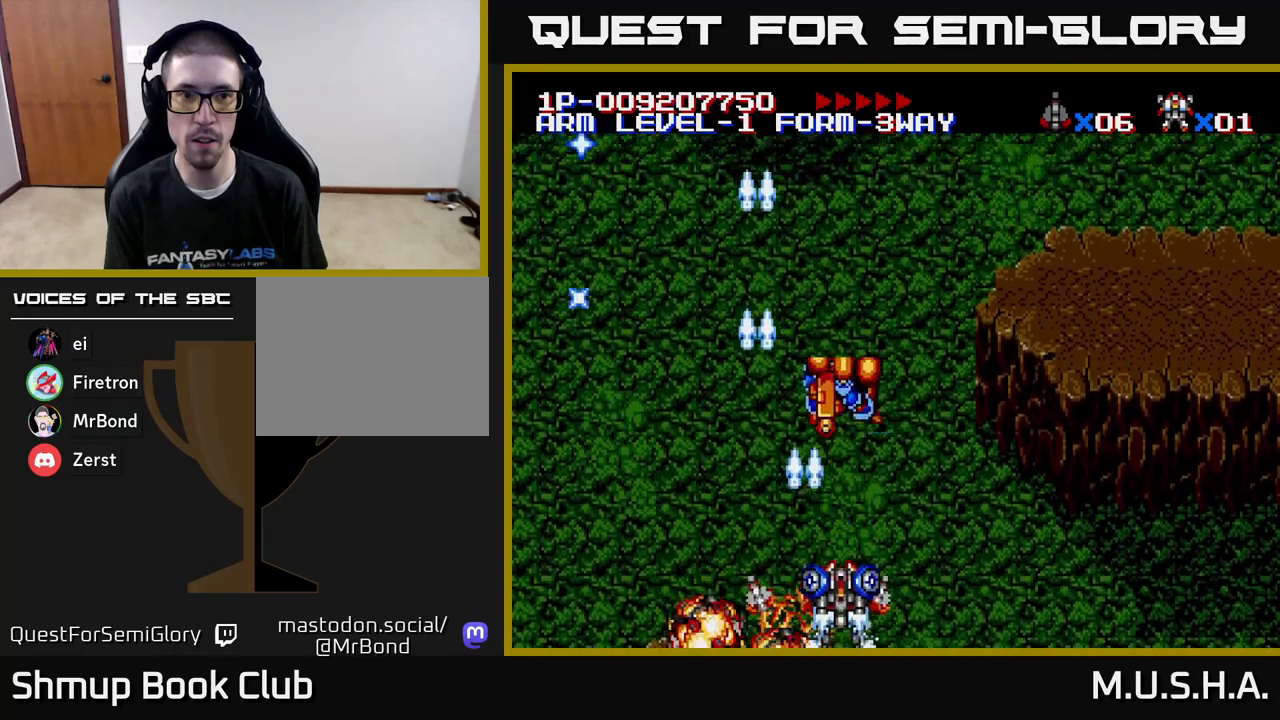
{"buttons": ["X", "Y", "DPAD_UP", "DPAD_RIGHT"], "right_stick": "center"}
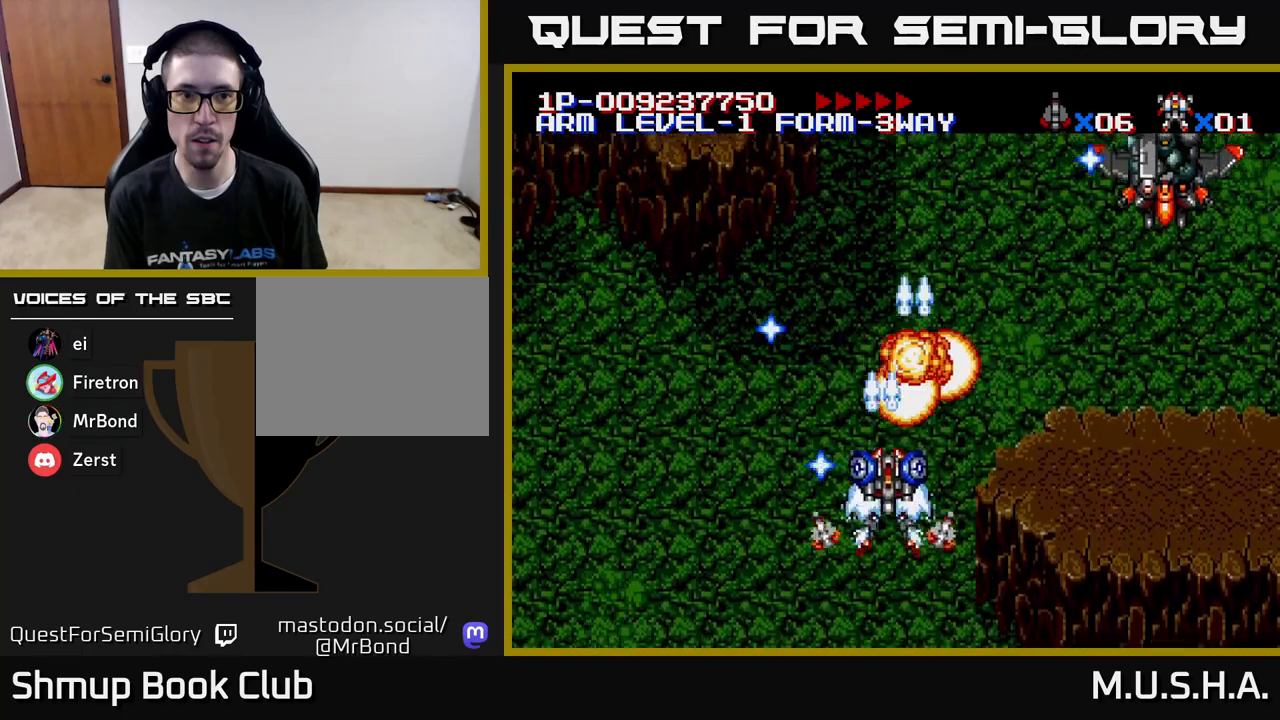
{"buttons": ["X", "Y", "DPAD_RIGHT"], "right_stick": "center", "events": [[50, "DPAD_UP", "up"], [383, "DPAD_UP", "down"], [483, "DPAD_UP", "up"]]}
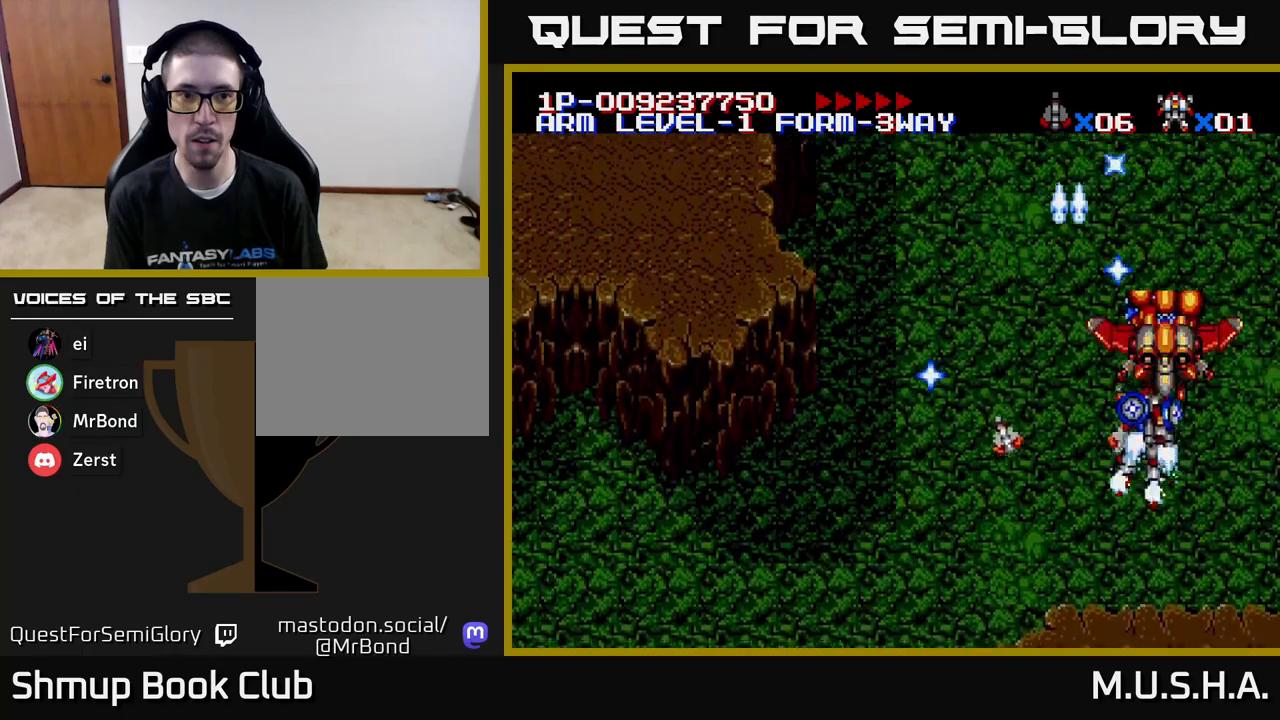
{"buttons": ["X", "Y", "DPAD_UP", "DPAD_LEFT"], "right_stick": "center", "events": [[17, "DPAD_DOWN", "down"], [17, "DPAD_RIGHT", "up"], [317, "DPAD_DOWN", "up"], [333, "DPAD_LEFT", "down"], [350, "DPAD_UP", "down"]]}
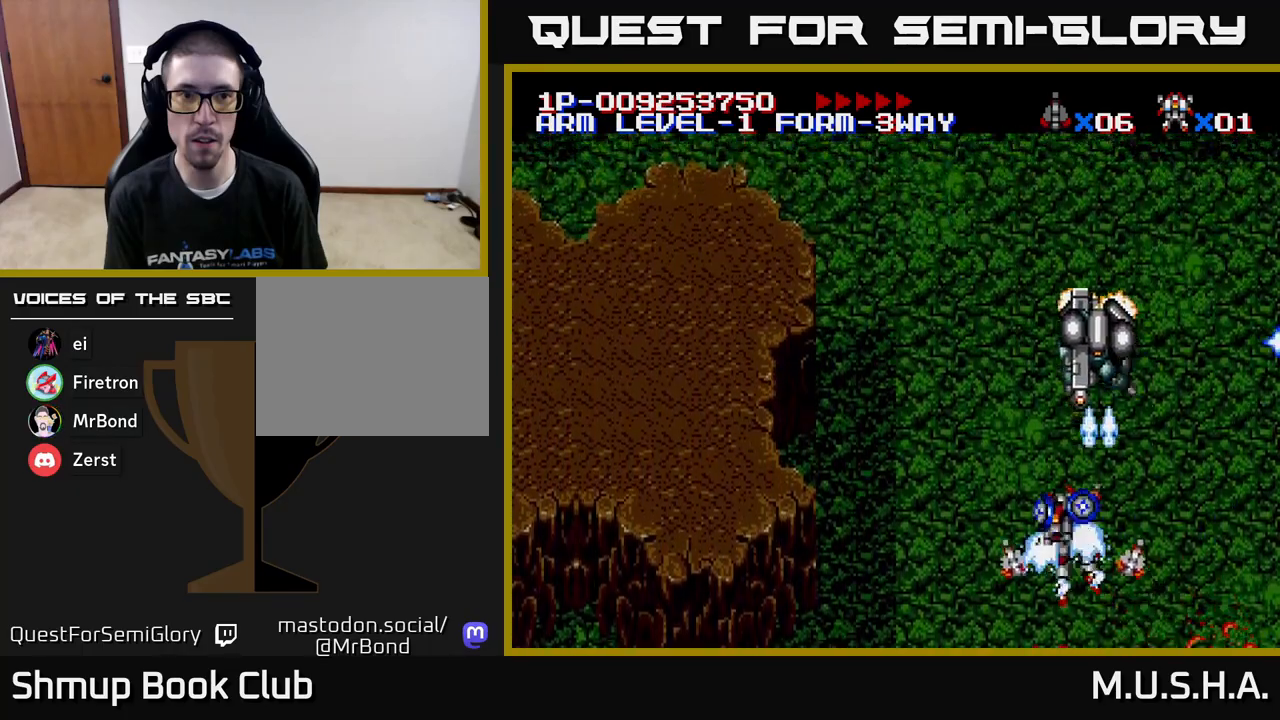
{"buttons": ["X", "Y", "DPAD_UP", "DPAD_LEFT"], "right_stick": "center", "events": [[233, "DPAD_UP", "up"], [383, "DPAD_UP", "down"]]}
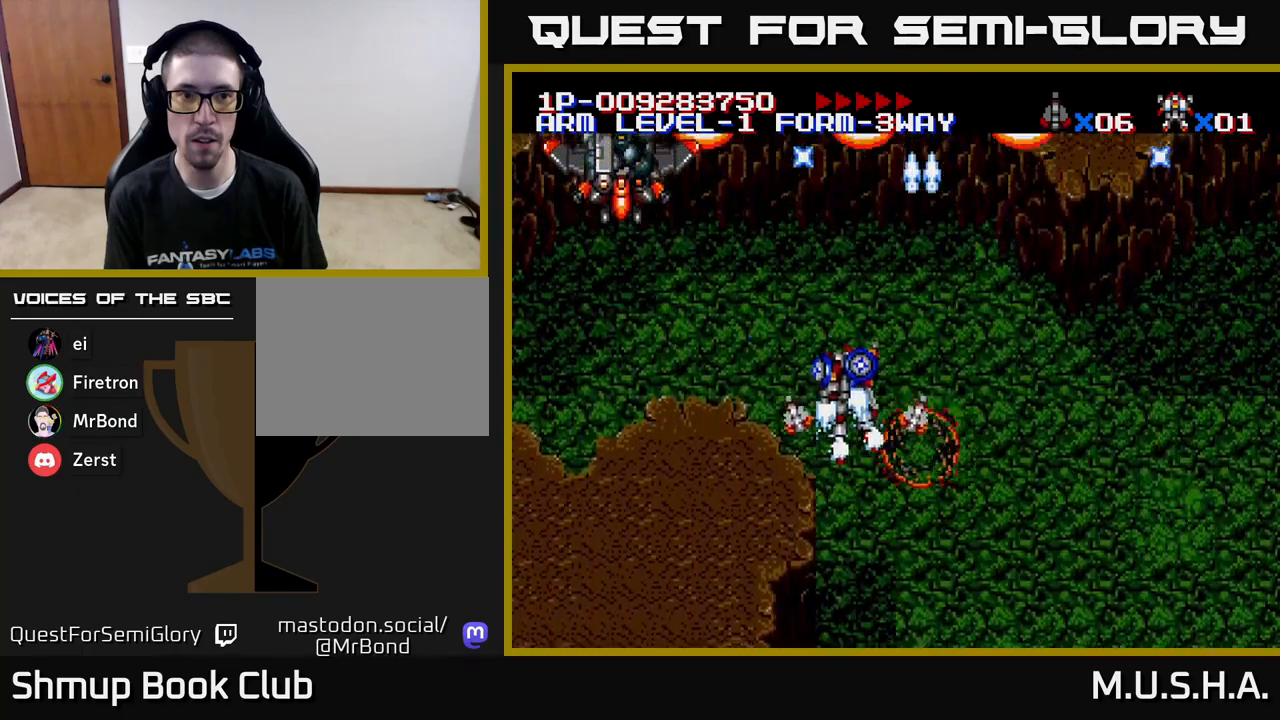
{"buttons": ["X", "Y", "DPAD_DOWN", "DPAD_RIGHT"], "right_stick": "center", "events": [[83, "DPAD_UP", "up"], [367, "DPAD_DOWN", "down"], [383, "DPAD_LEFT", "up"], [433, "DPAD_RIGHT", "down"]]}
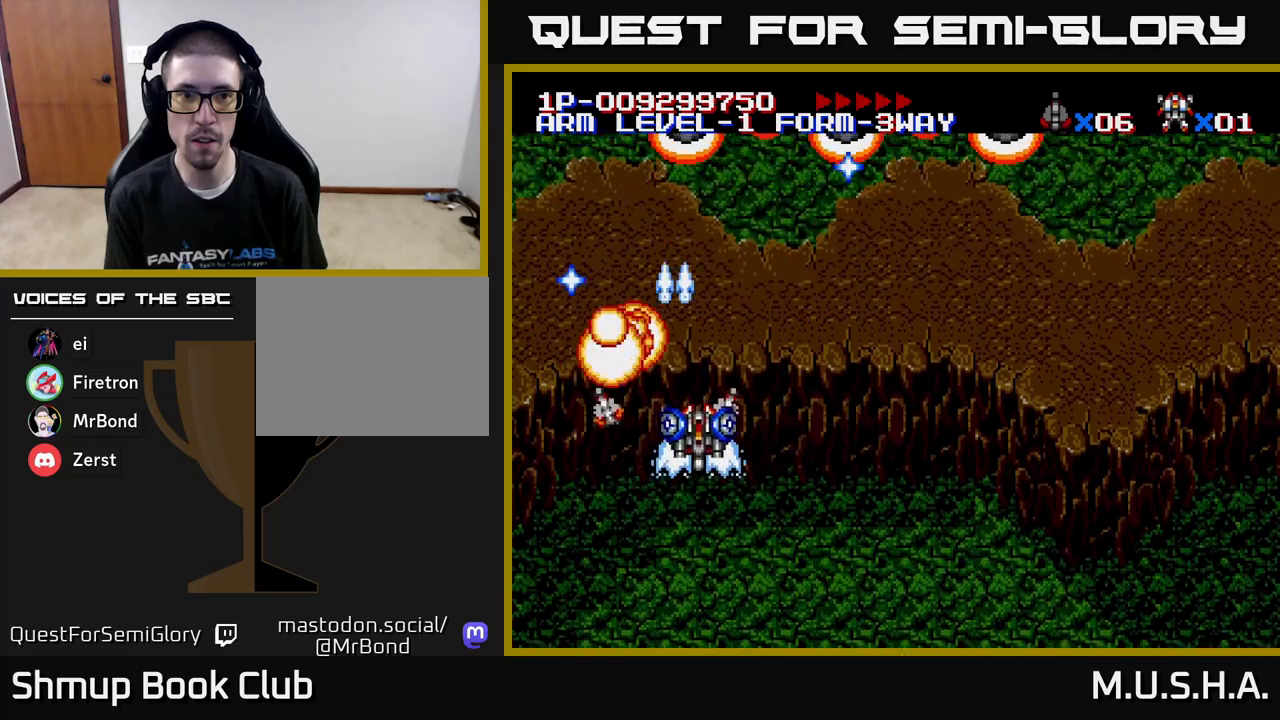
{"buttons": ["X", "Y", "DPAD_UP", "DPAD_RIGHT"], "right_stick": "center", "events": [[83, "DPAD_RIGHT", "up"], [117, "DPAD_DOWN", "up"], [117, "DPAD_LEFT", "down"], [250, "DPAD_LEFT", "up"], [267, "DPAD_RIGHT", "down"], [433, "DPAD_UP", "down"]]}
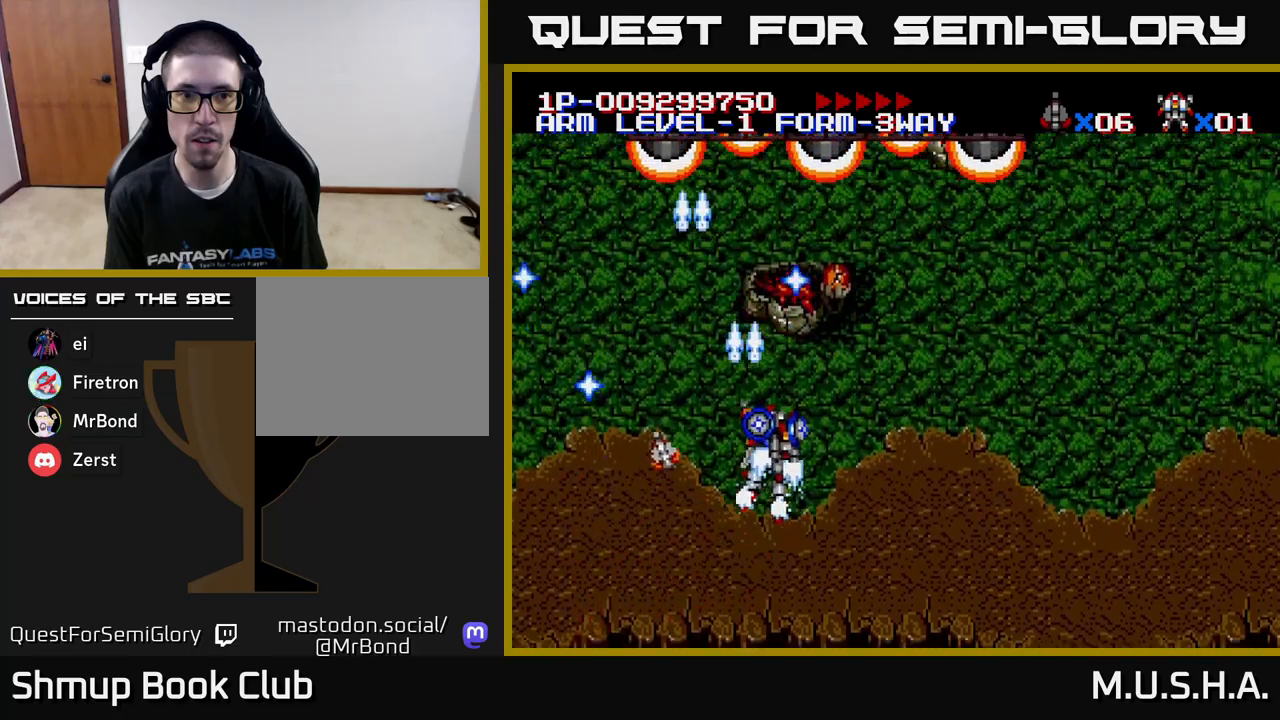
{"buttons": ["X", "Y", "DPAD_UP", "DPAD_LEFT"], "right_stick": "center", "events": [[217, "DPAD_RIGHT", "up"], [250, "DPAD_RIGHT", "down"], [267, "DPAD_UP", "up"], [333, "DPAD_DOWN", "down"], [383, "DPAD_RIGHT", "up"], [417, "DPAD_DOWN", "up"], [450, "DPAD_LEFT", "down"], [483, "DPAD_UP", "down"]]}